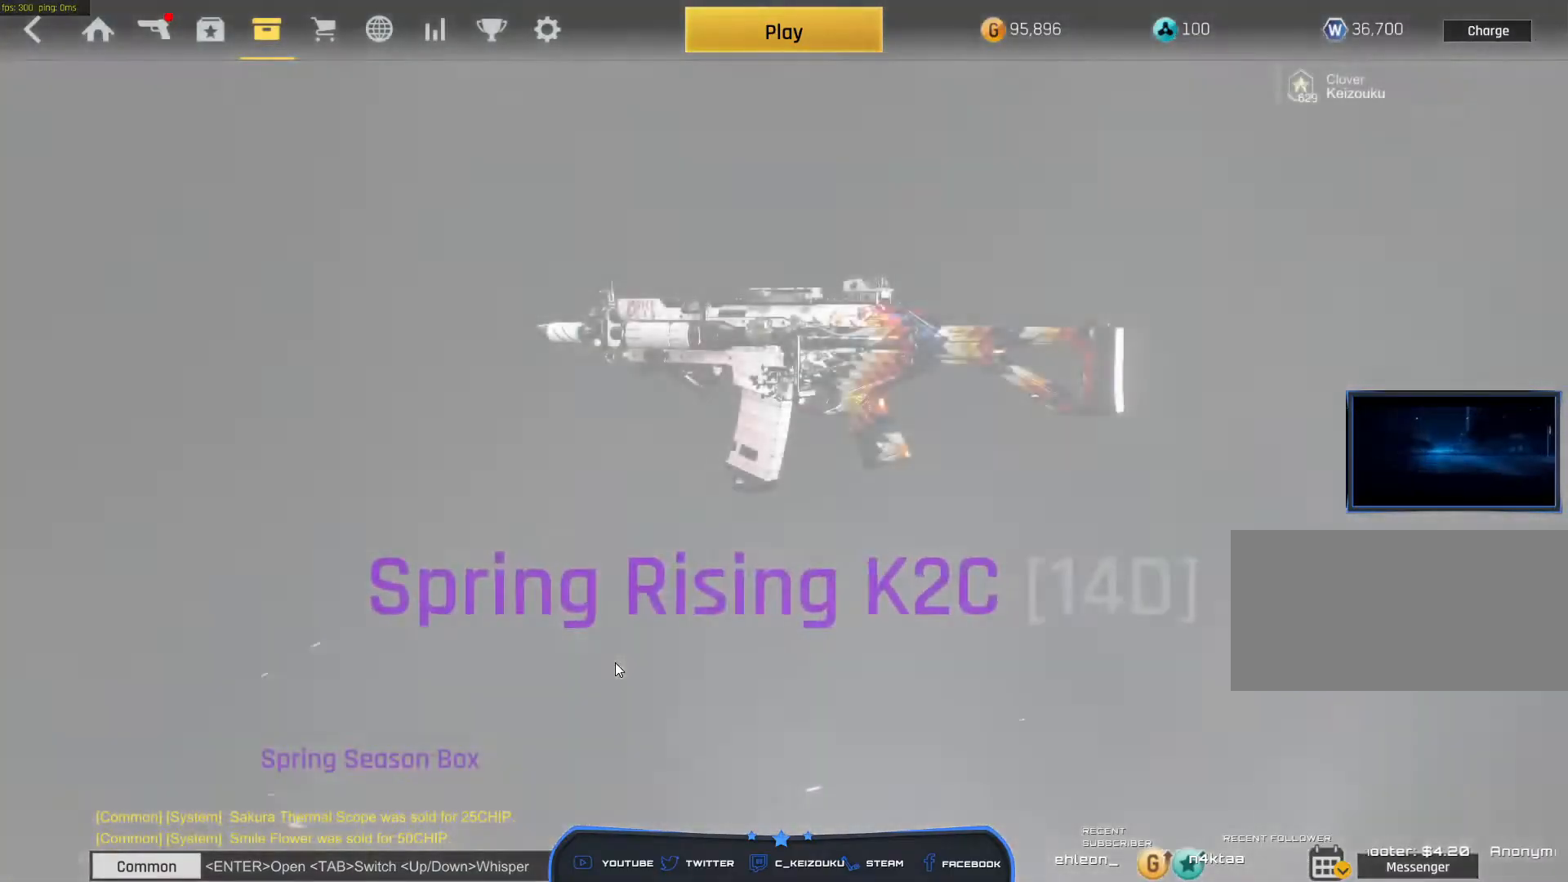
Gameplay with keyboard and mouse; each line is a JSON object with the keys and mouse buttons held at the frame after it. "events" lists presses ("down") and releases ("up") of "a", "ctrl", "d", "e", "f", "q", "r", "s", "shift", "space", "tab", "w", "mouse_left", "mouse_wheel", "mouse_right", "mouse_mb4" and "mouse_mb5" between this image and that frame as [ms after this image, input, new state], when the widget could be followed in between. "mouse_left", "mouse_wheel", "mouse_right", "mouse_mb4", "mouse_mb5" = the "left", "wheel", "right", "mb4", "mb5" buttons of the "mouse" list. No other keys are recorded. "wheel" means that the mouse wheel is clicked or scrolled. Mouse movement is not recorded.
{"keys": ["space"], "mouse": [], "events": []}
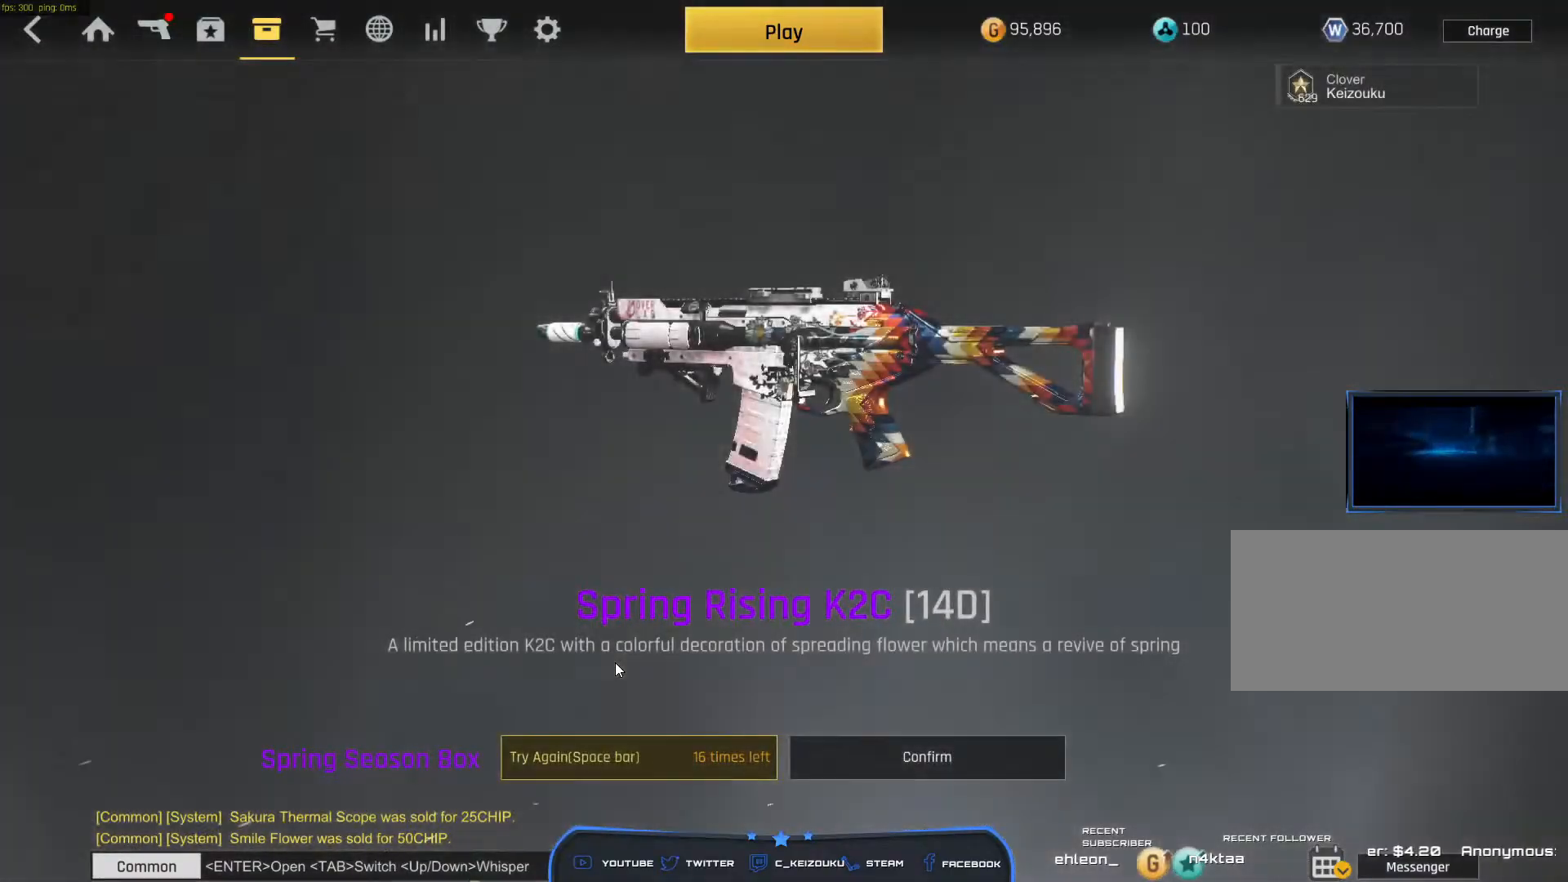
{"keys": ["space"], "mouse": [], "events": []}
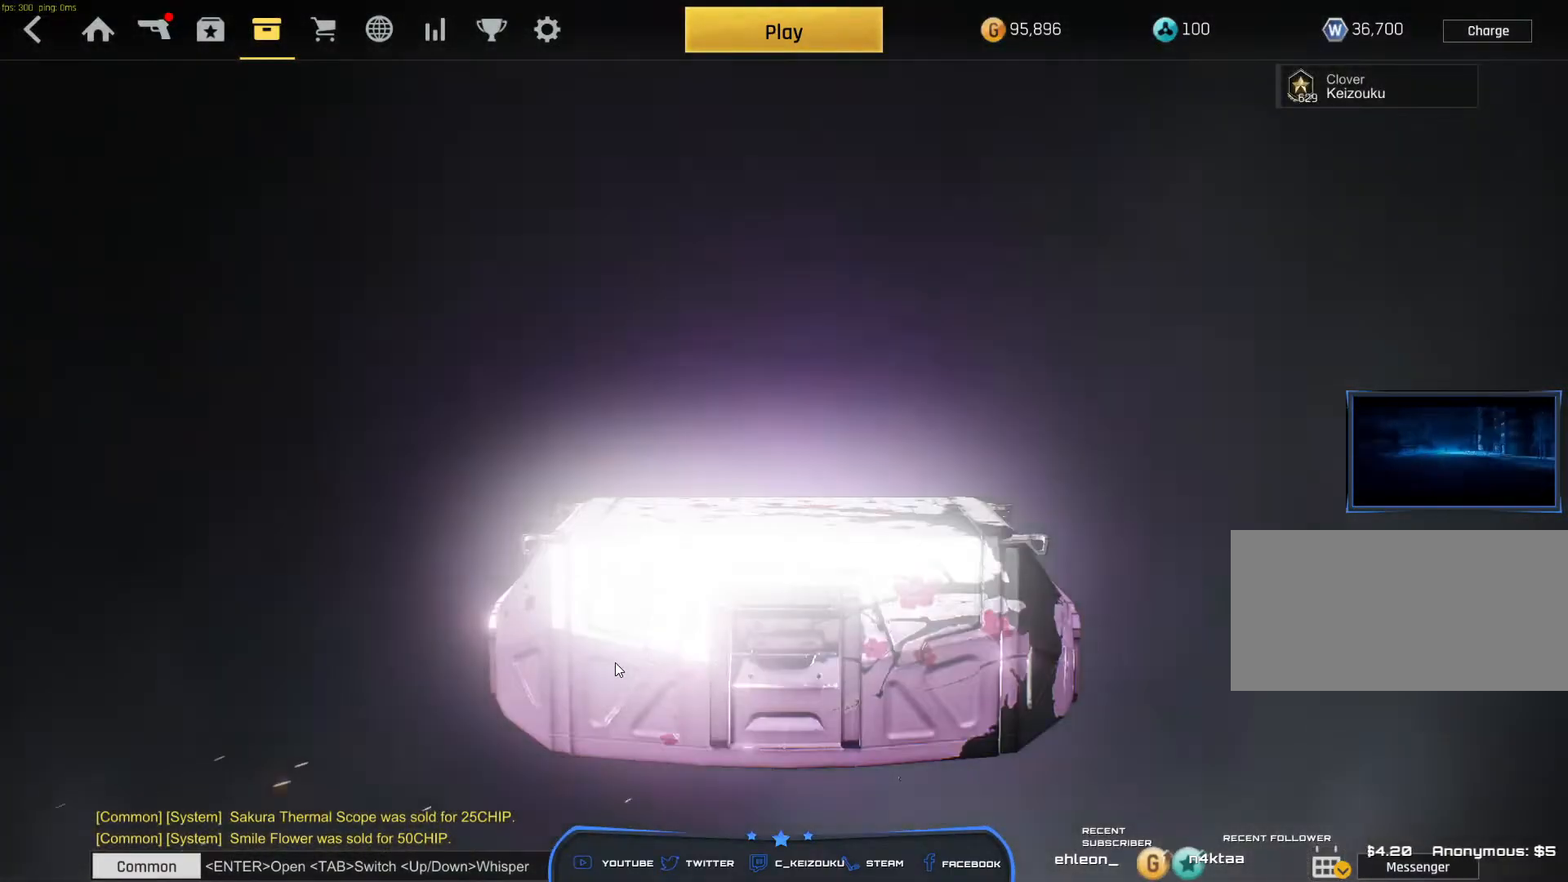
{"keys": ["space"], "mouse": [], "events": []}
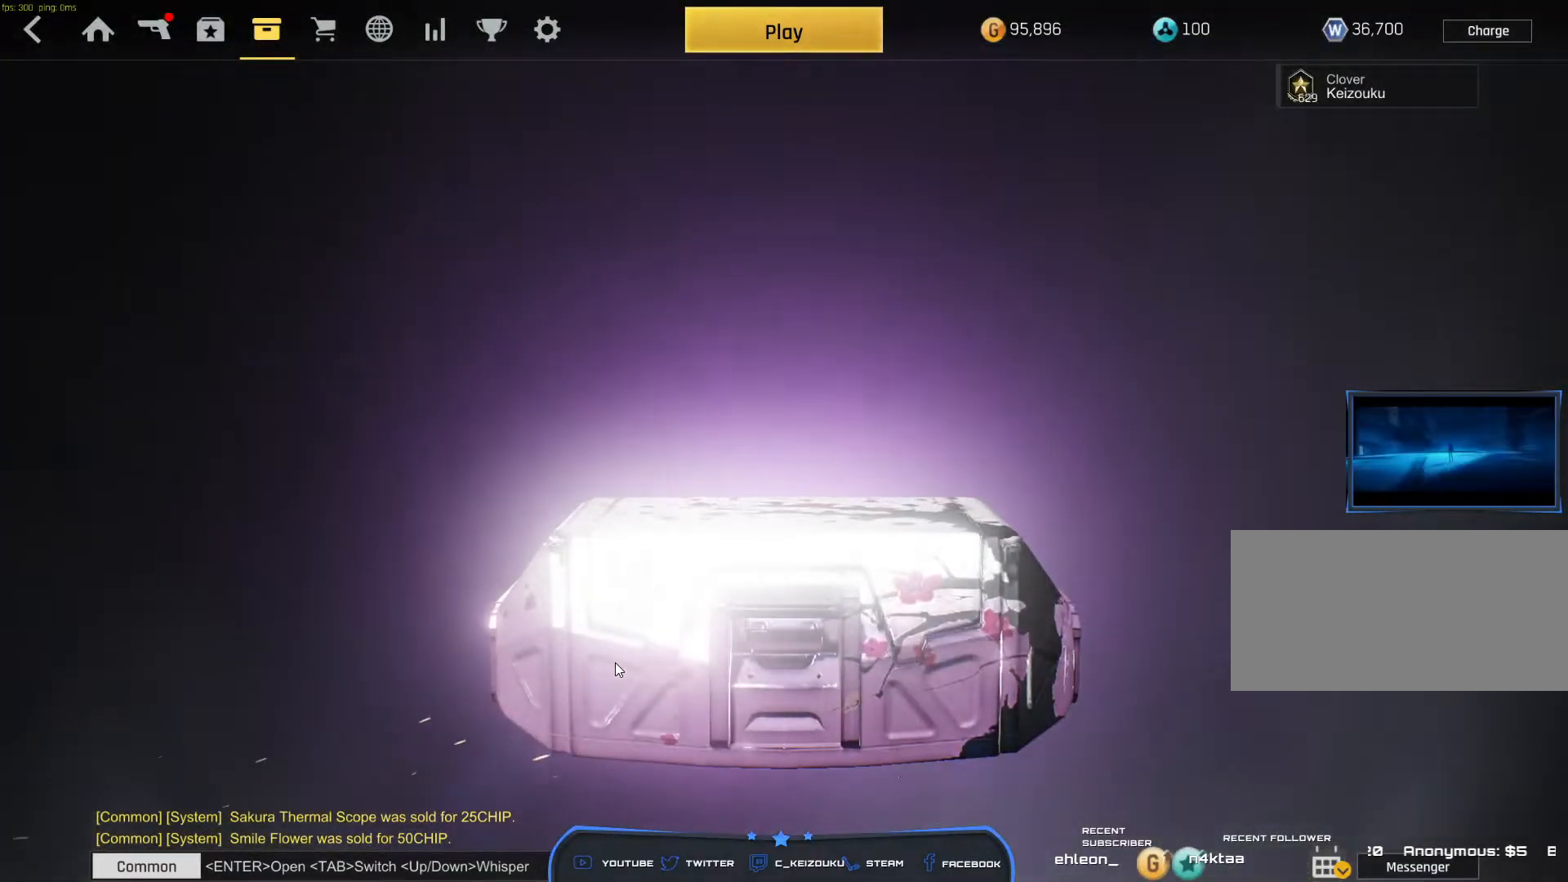
{"keys": ["space"], "mouse": [], "events": []}
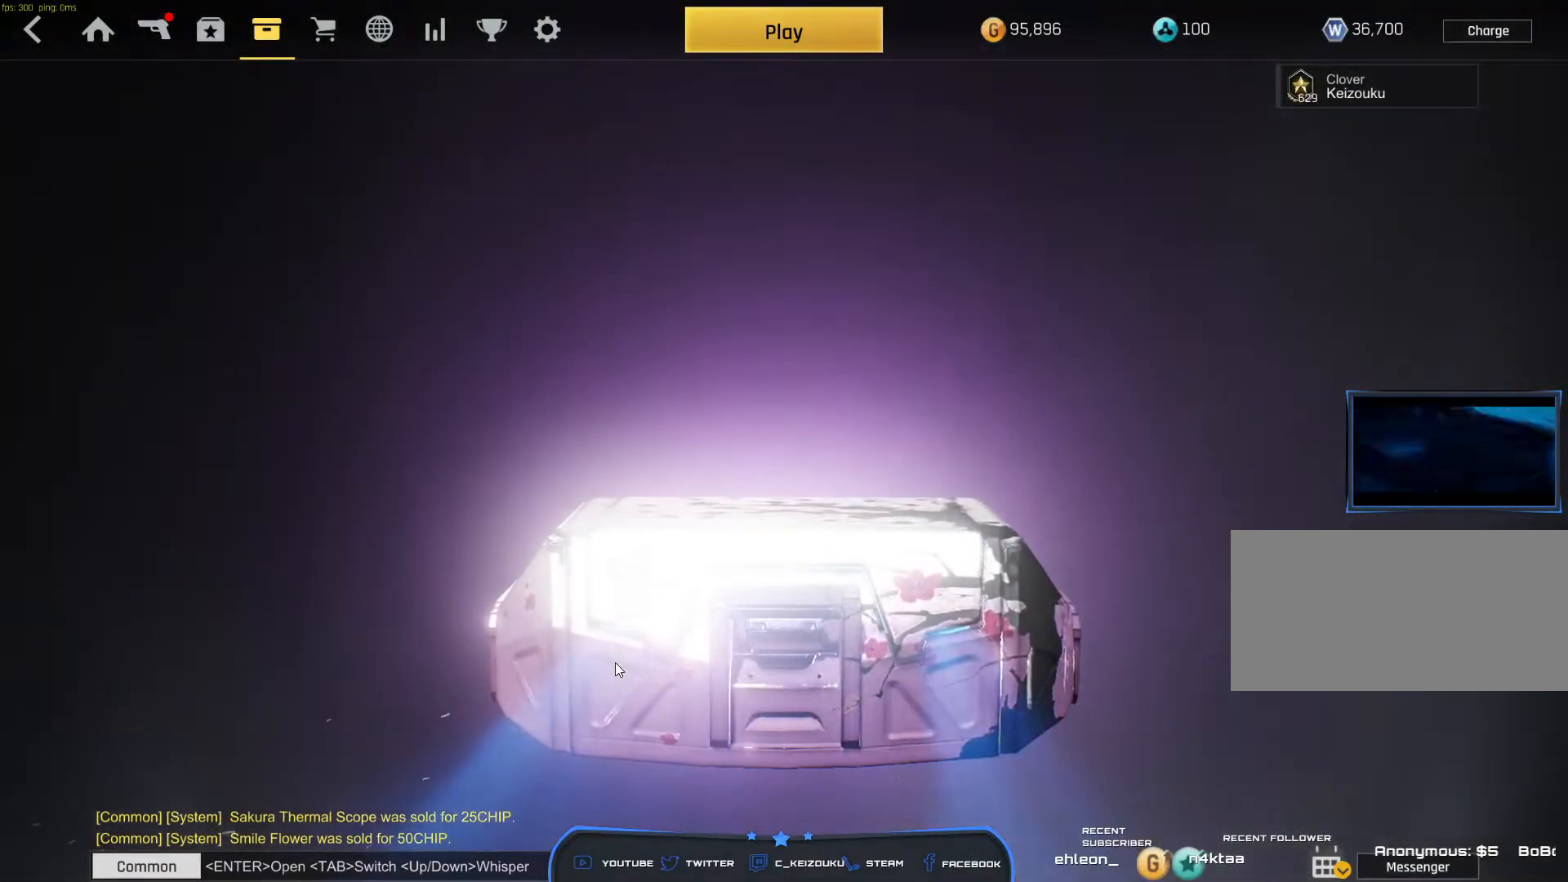
{"keys": ["space"], "mouse": [], "events": []}
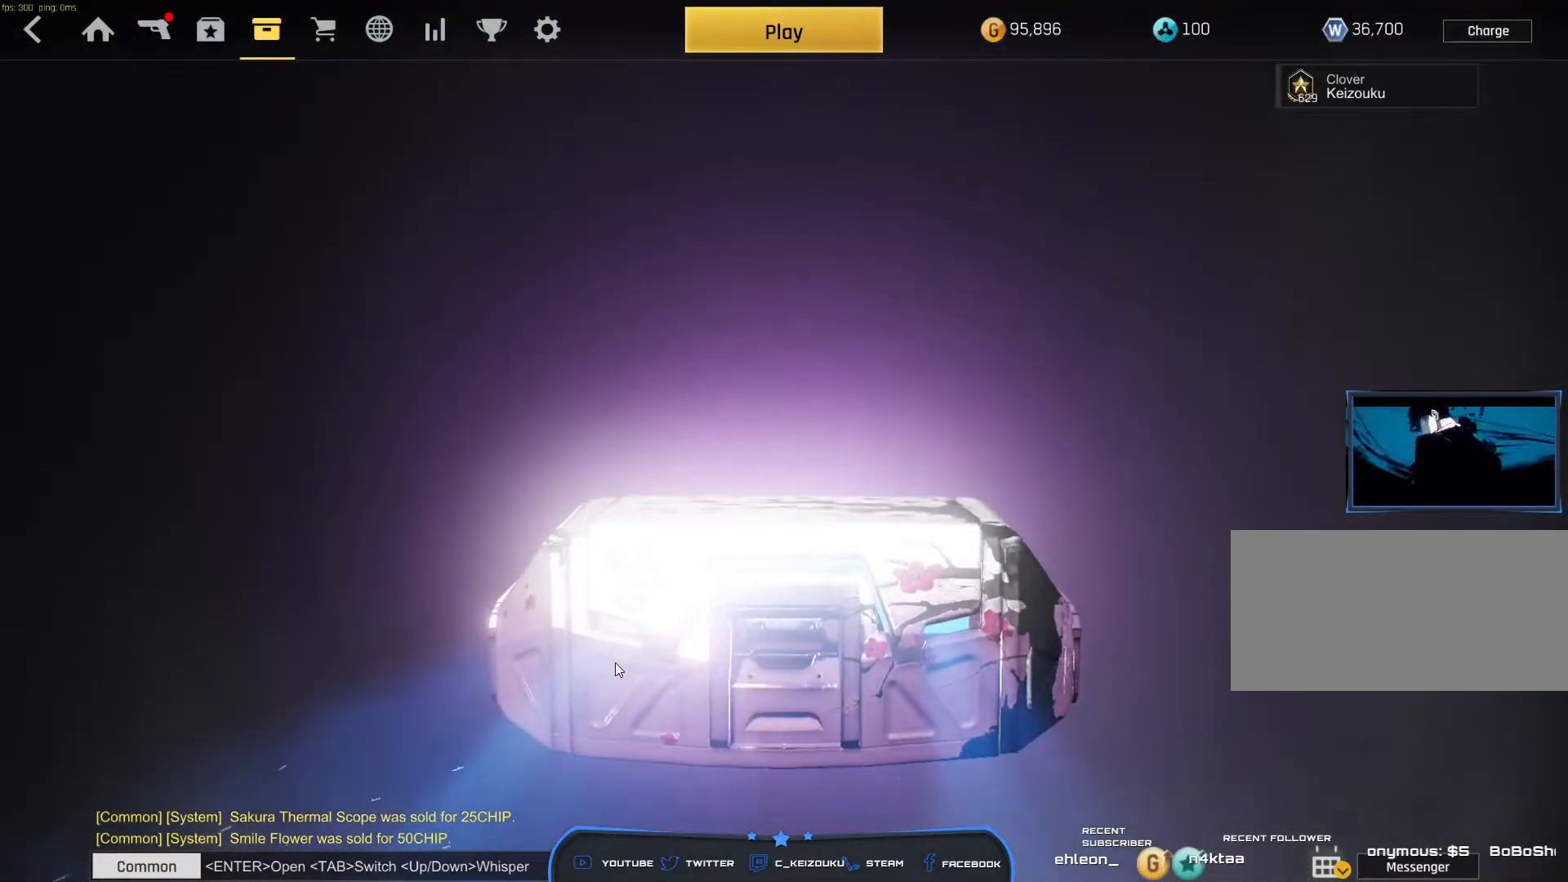
{"keys": ["space"], "mouse": [], "events": []}
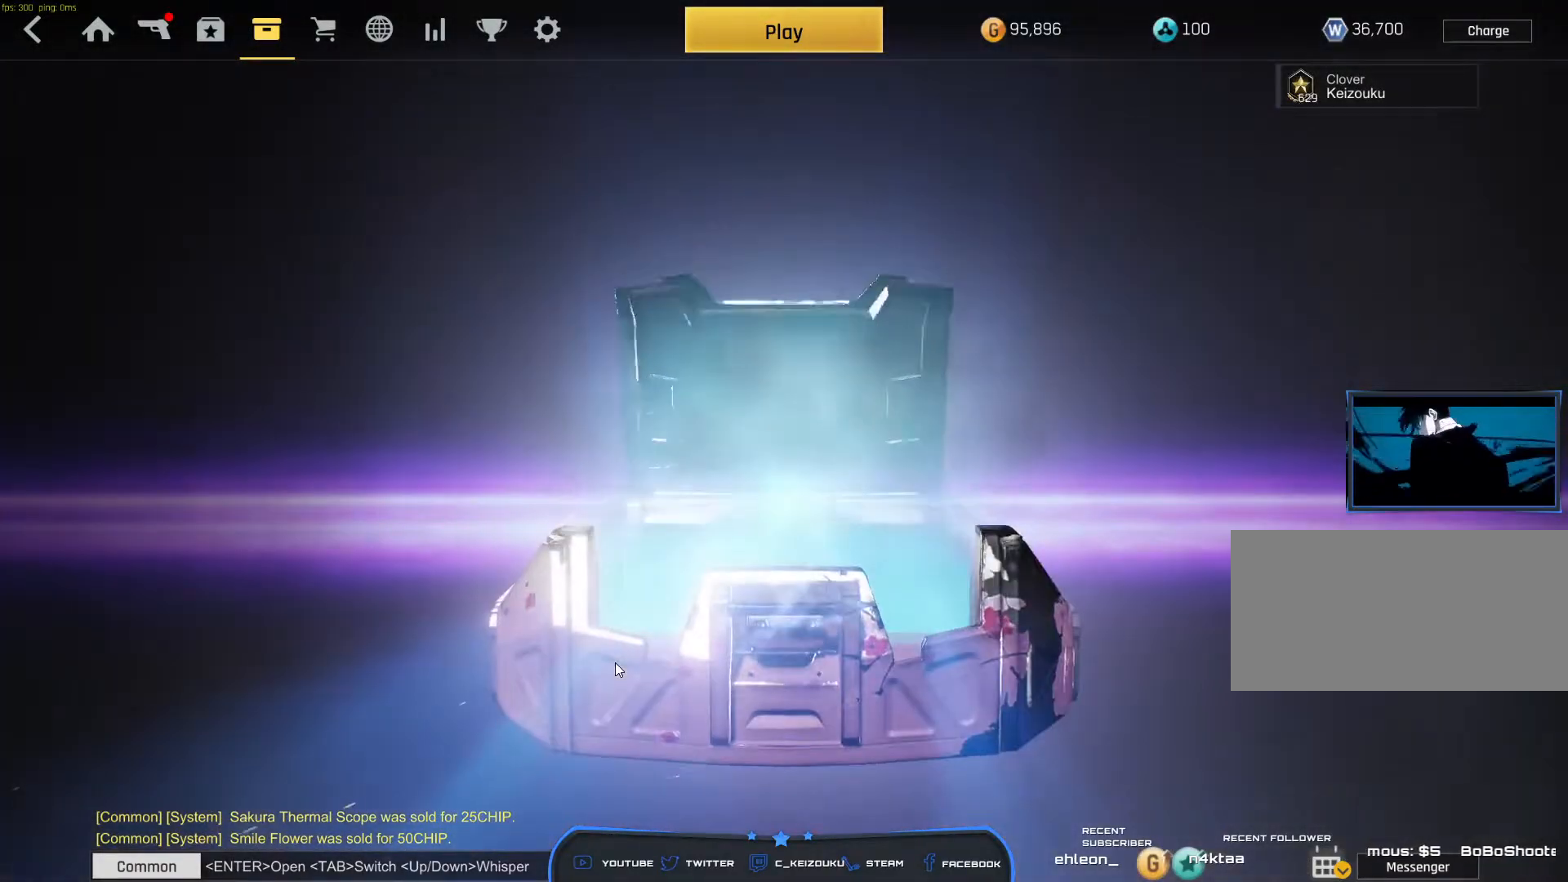
{"keys": ["space"], "mouse": []}
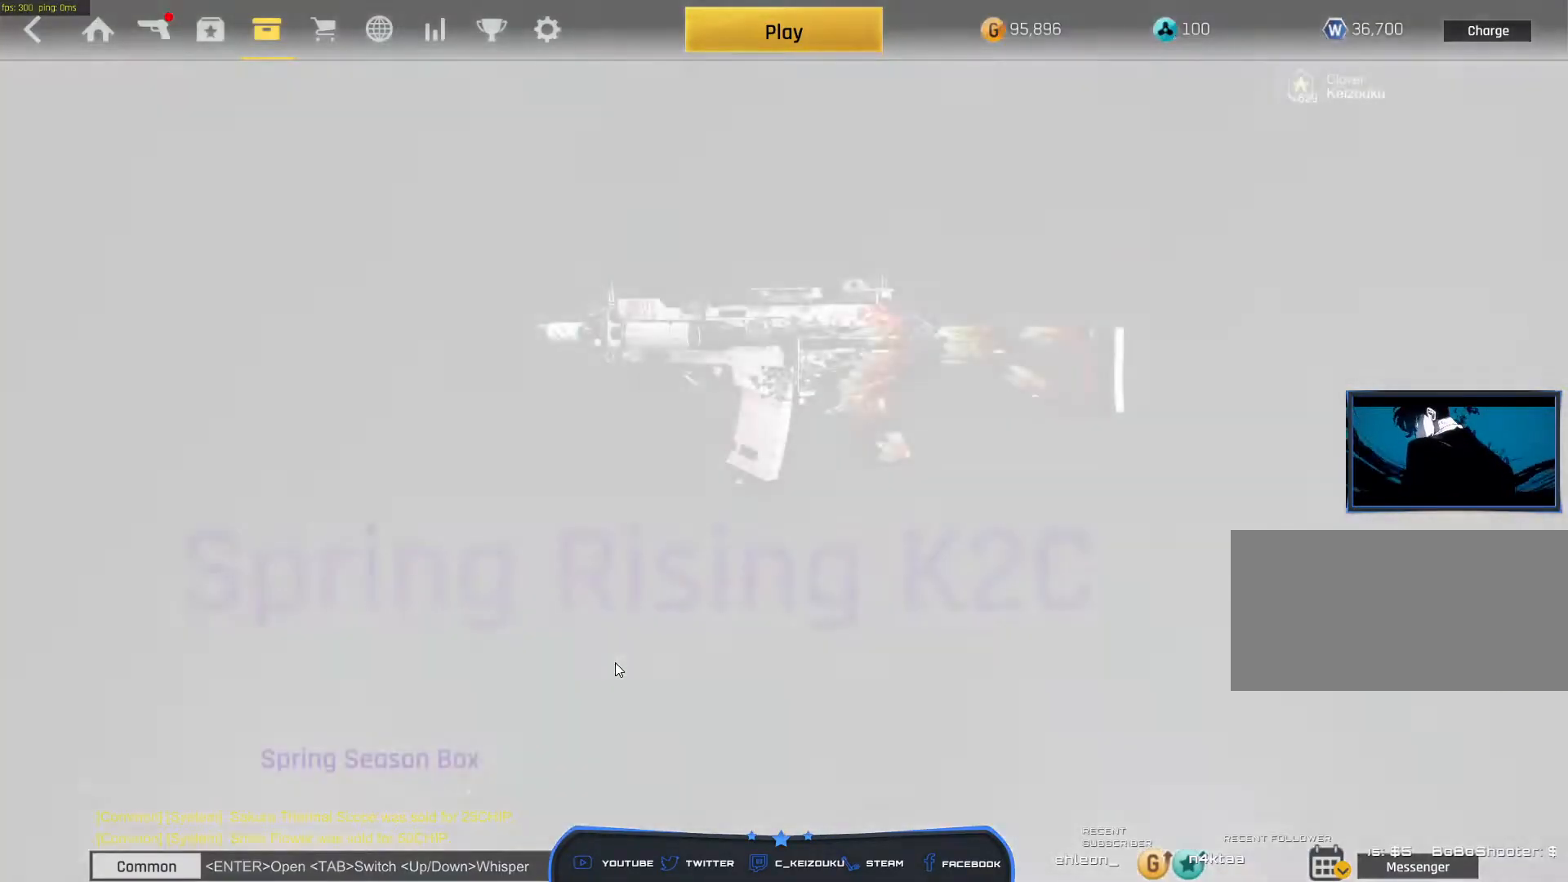
{"keys": ["space"], "mouse": [], "events": []}
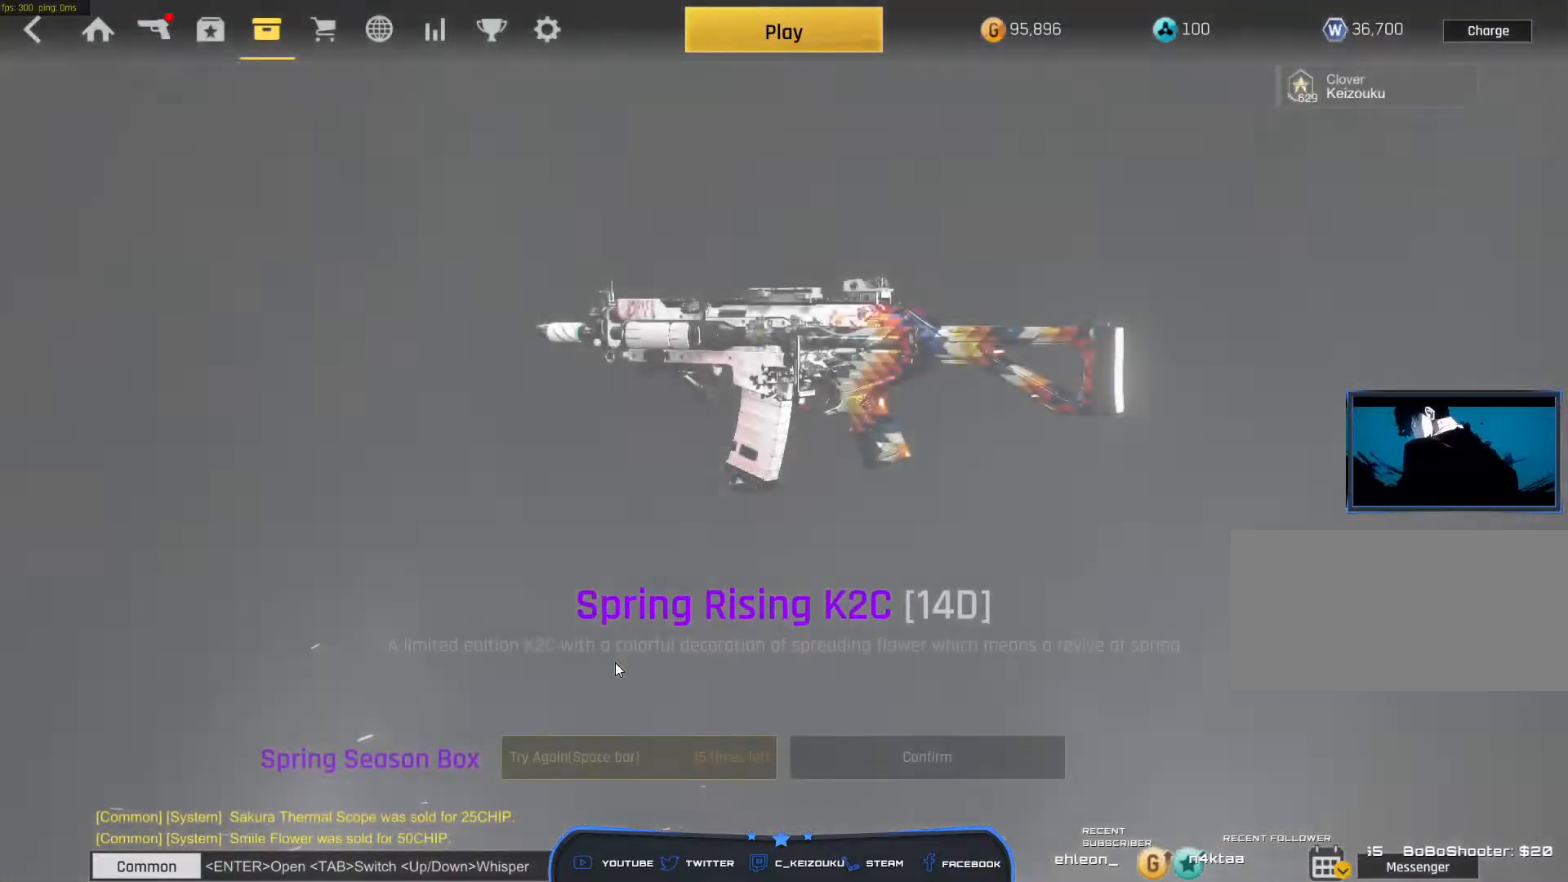
{"keys": ["space"], "mouse": [], "events": []}
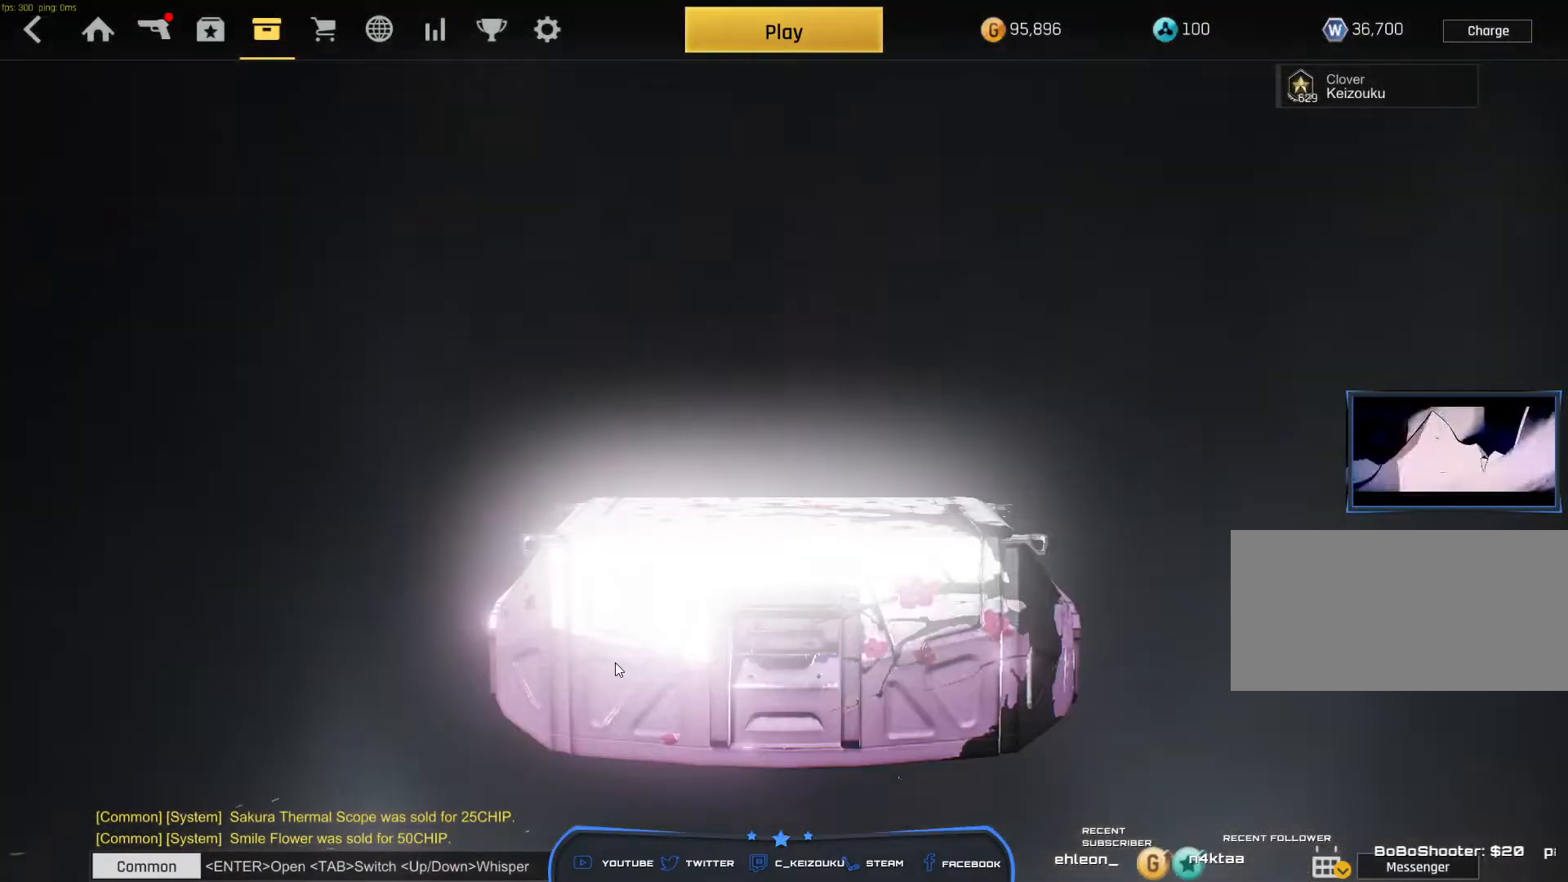
{"keys": ["space"], "mouse": [], "events": []}
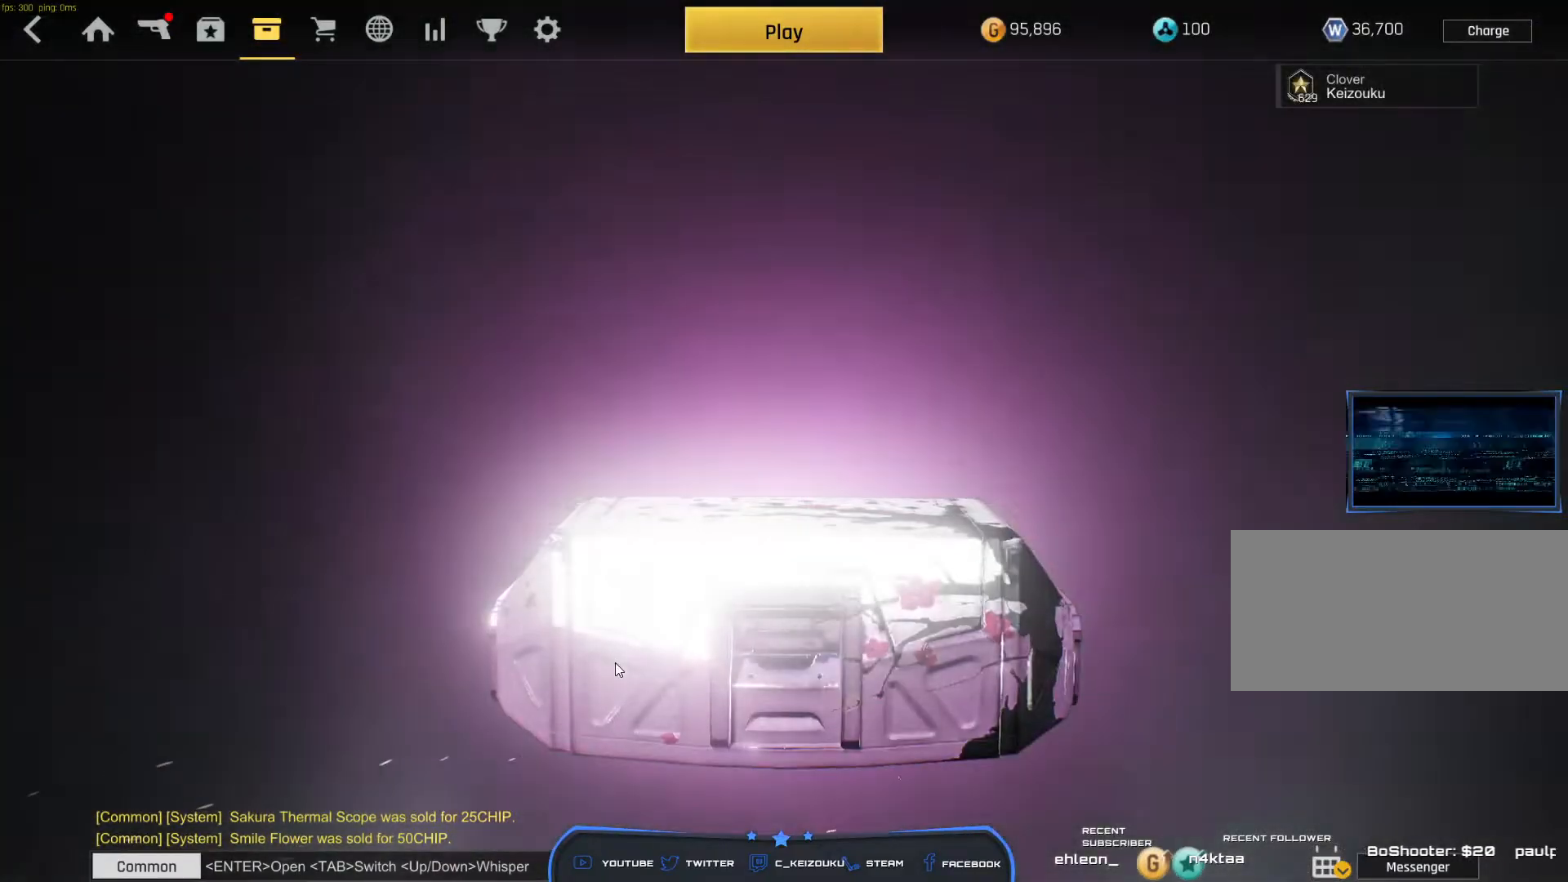
{"keys": ["space"], "mouse": [], "events": []}
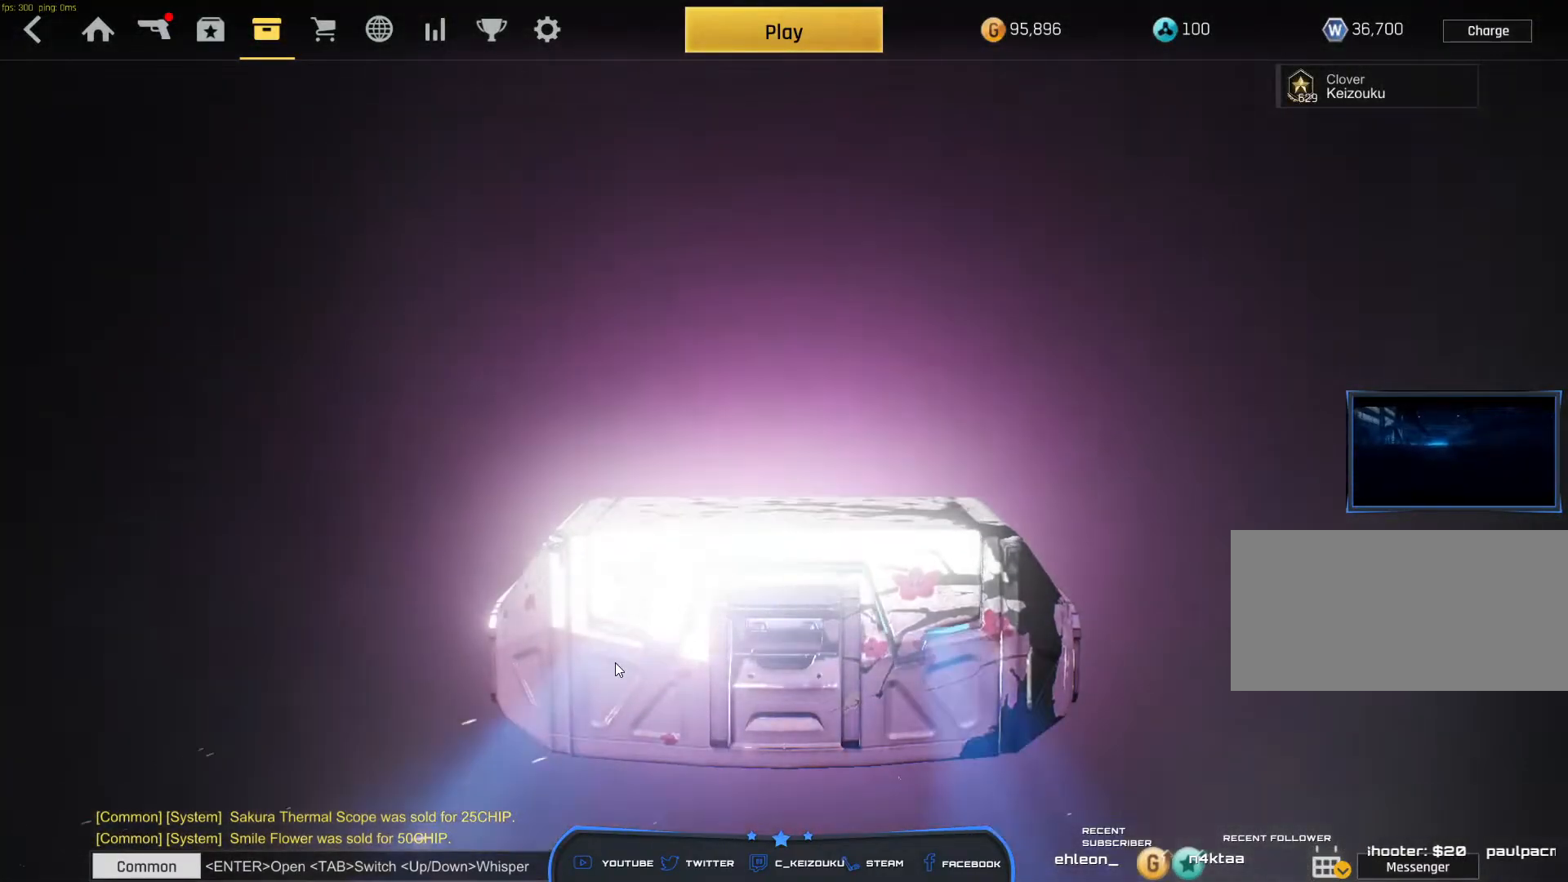
{"keys": ["space"], "mouse": [], "events": []}
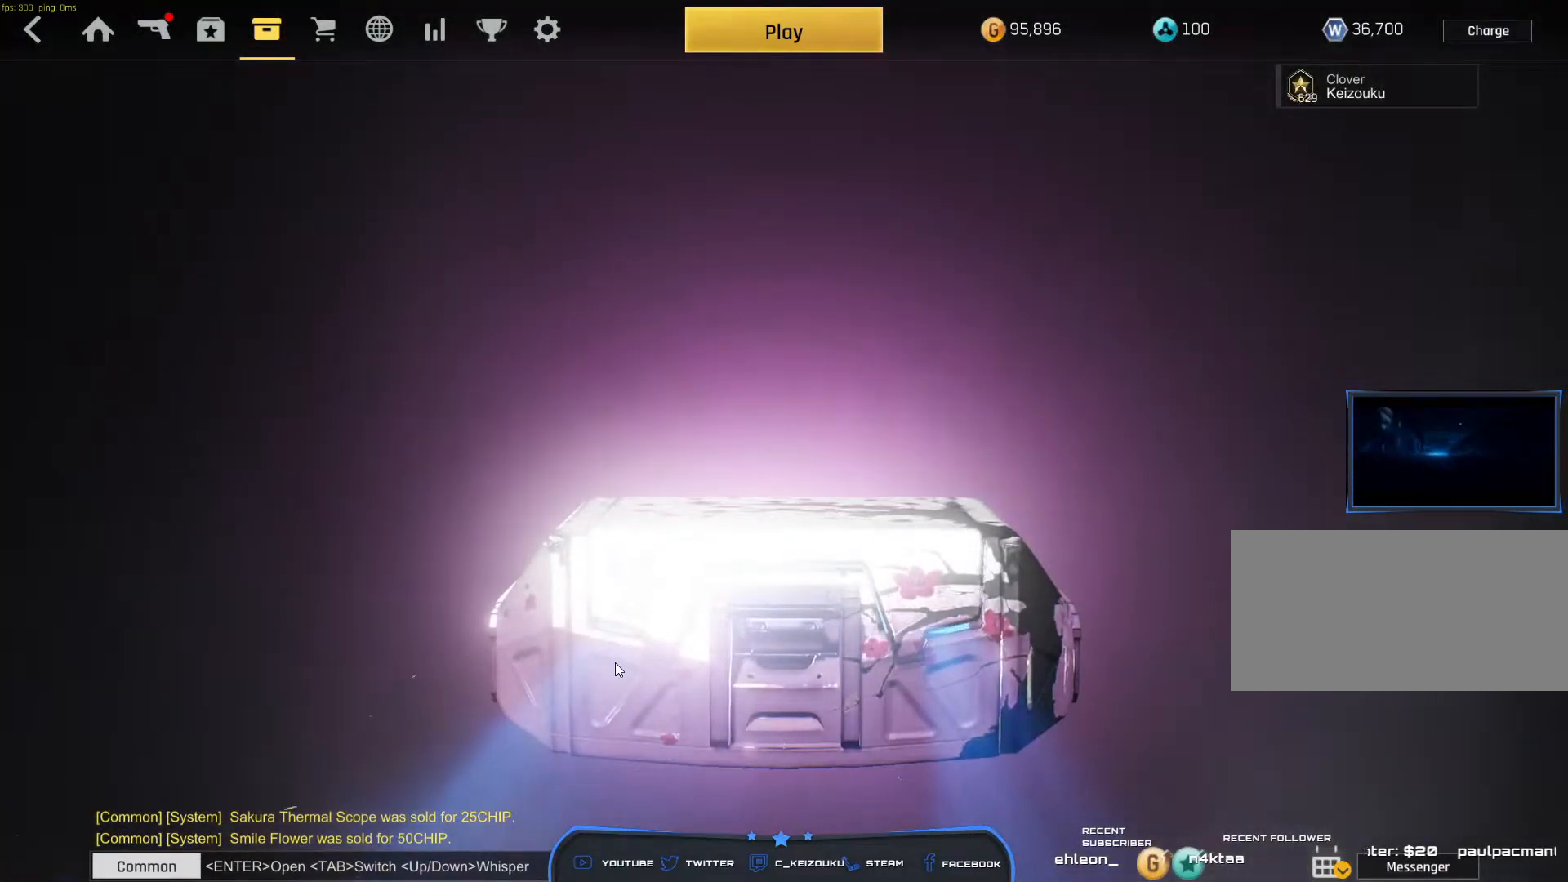
{"keys": ["space"], "mouse": [], "events": []}
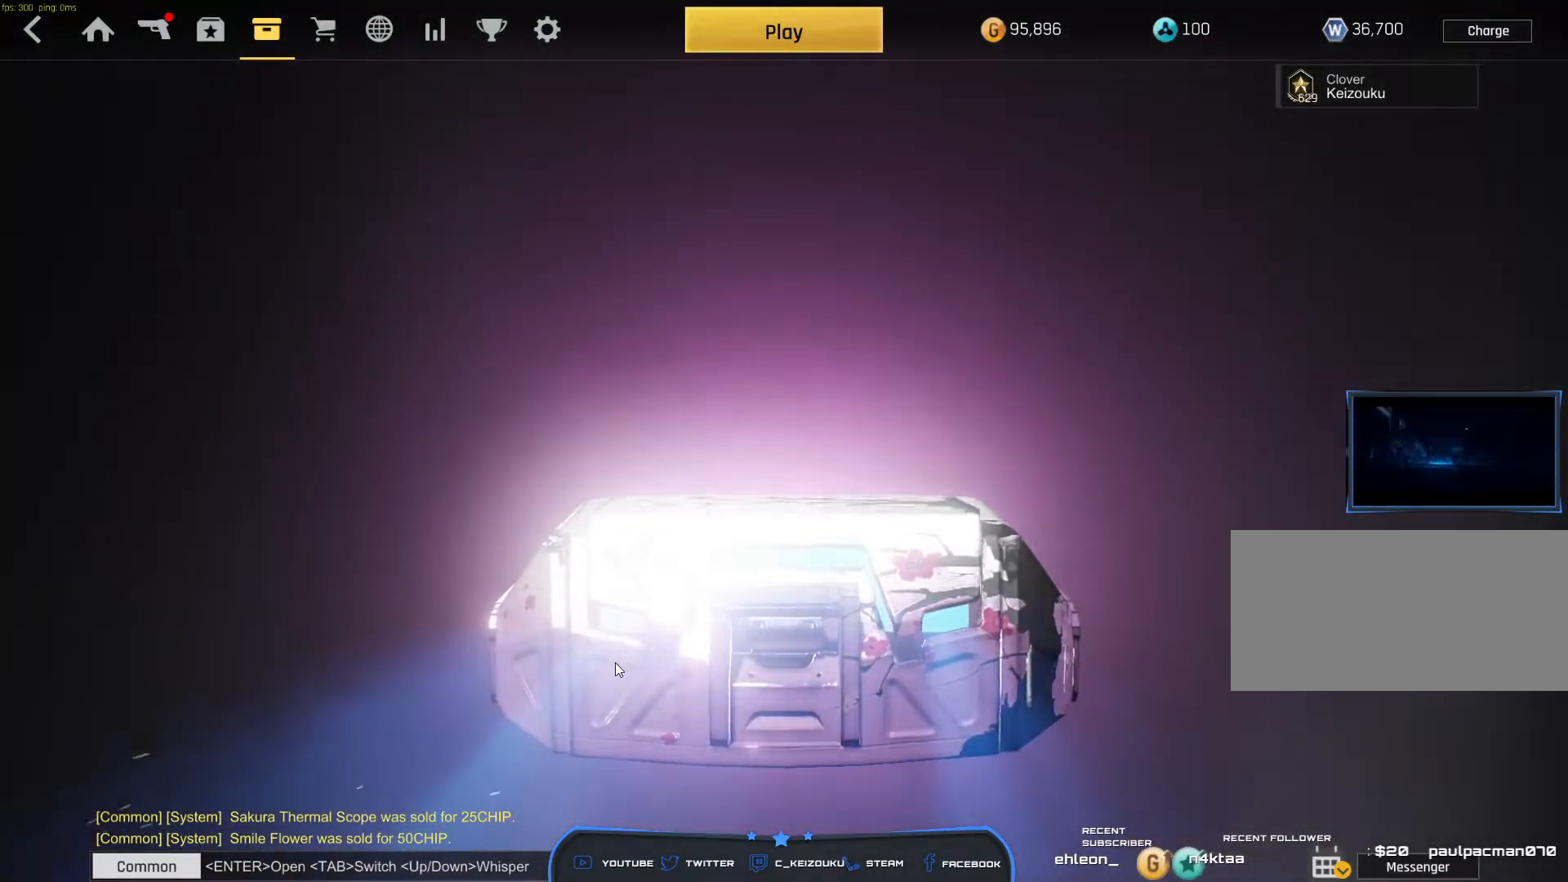
{"keys": ["space"], "mouse": [], "events": []}
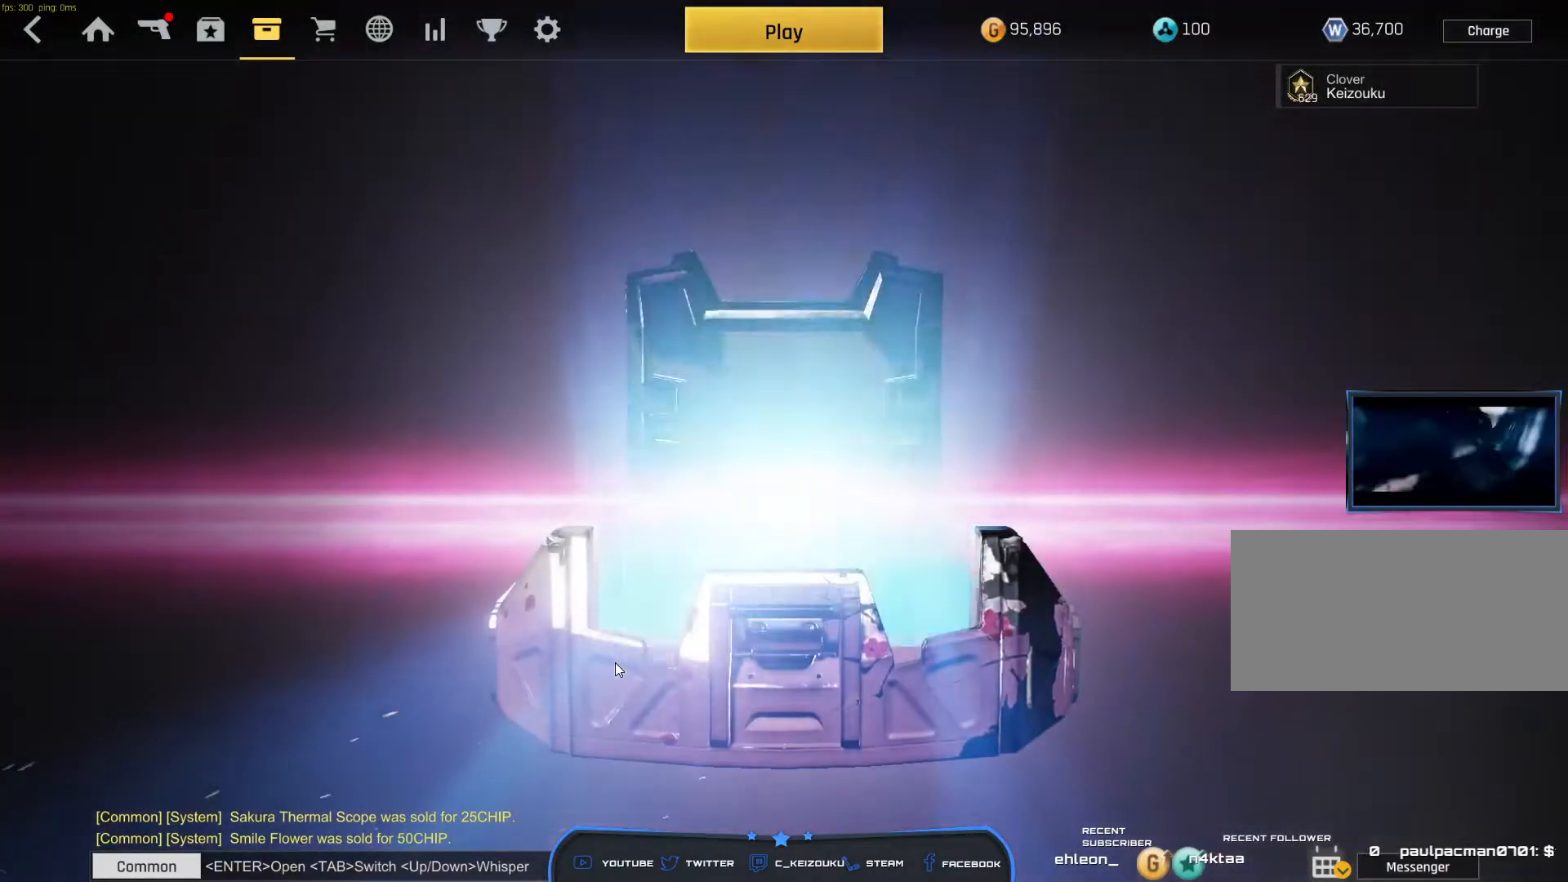
{"keys": ["space"], "mouse": []}
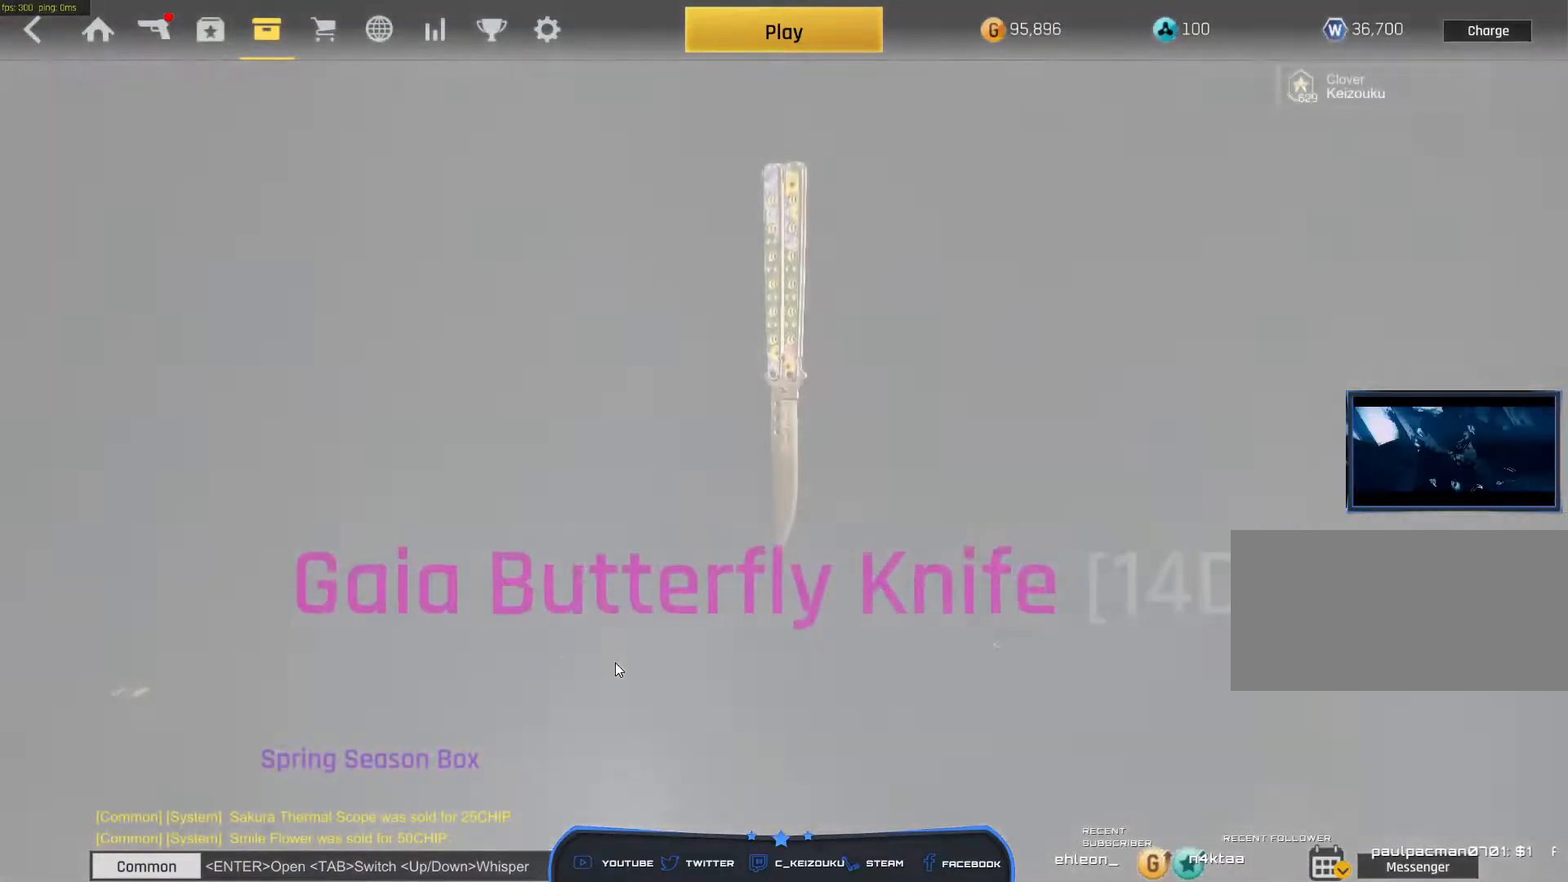
{"keys": ["space"], "mouse": [], "events": []}
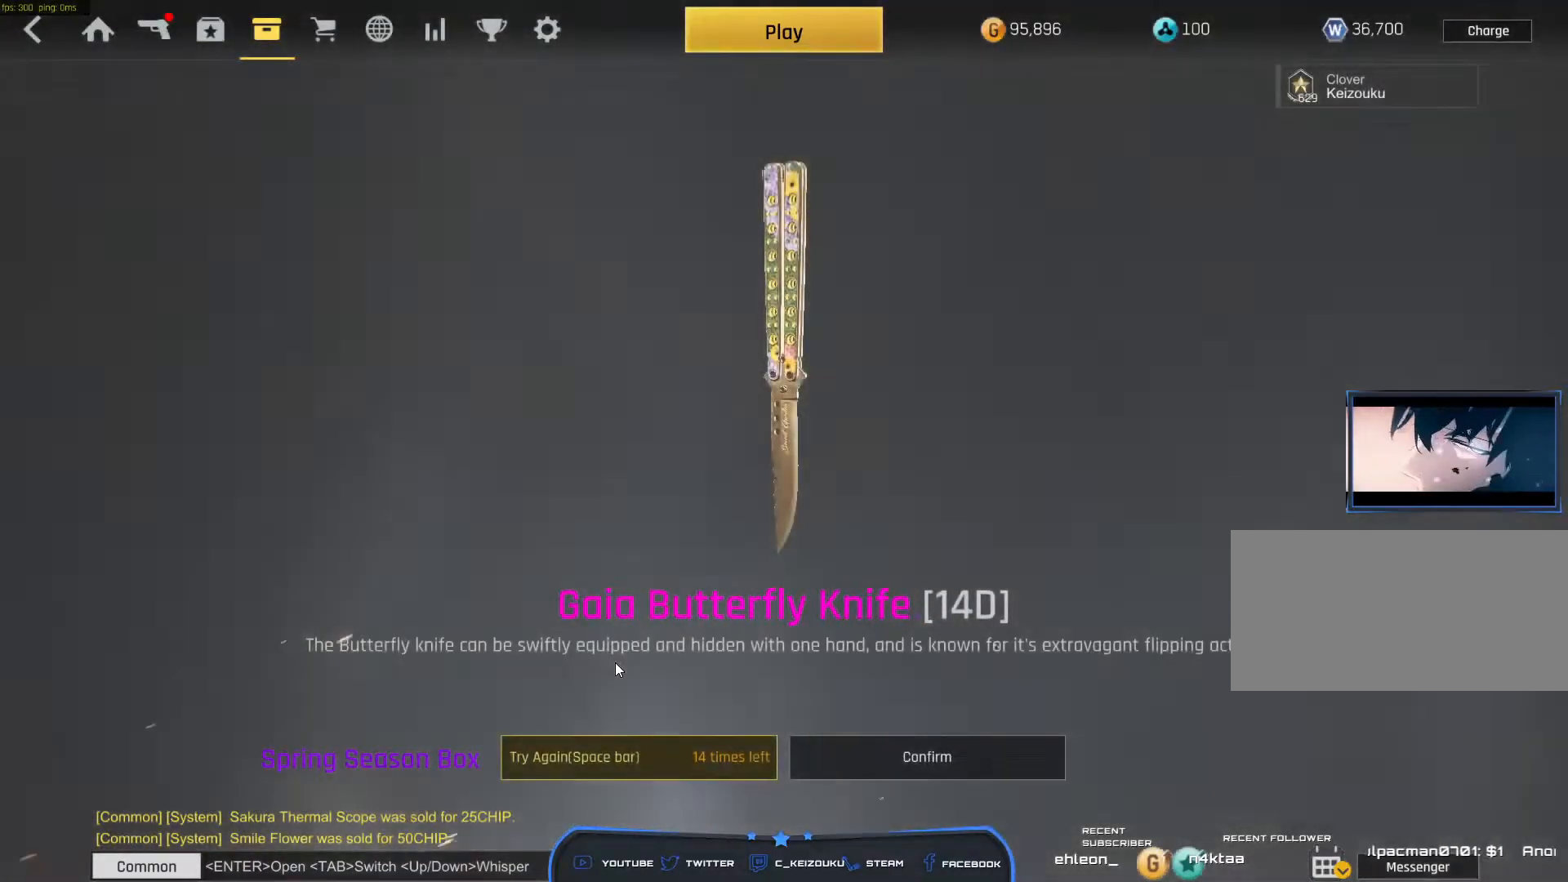
{"keys": ["space"], "mouse": [], "events": []}
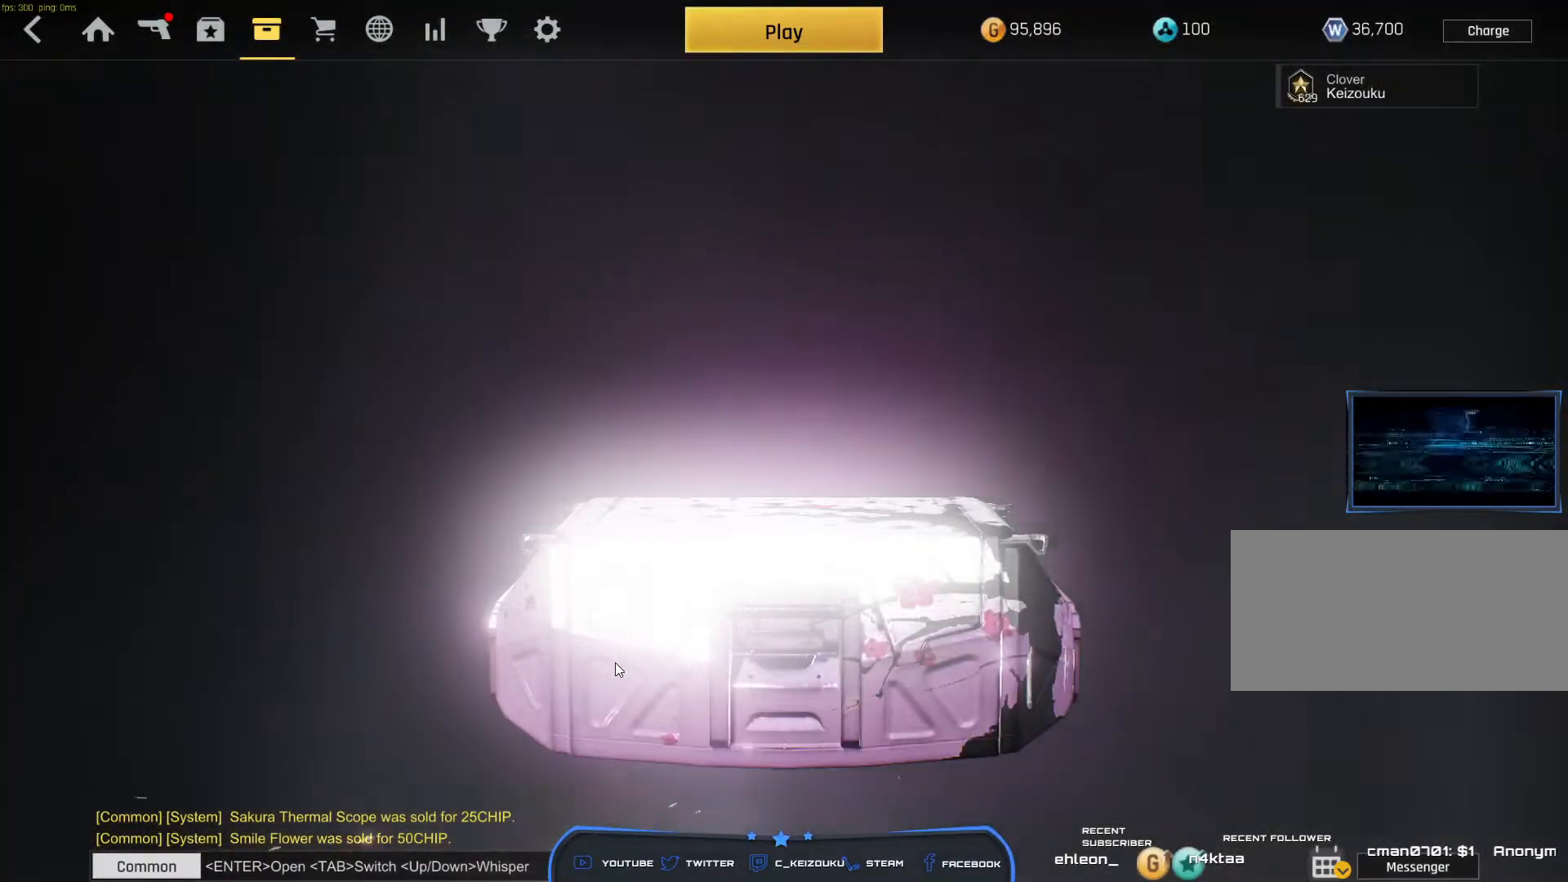
{"keys": ["space"], "mouse": [], "events": []}